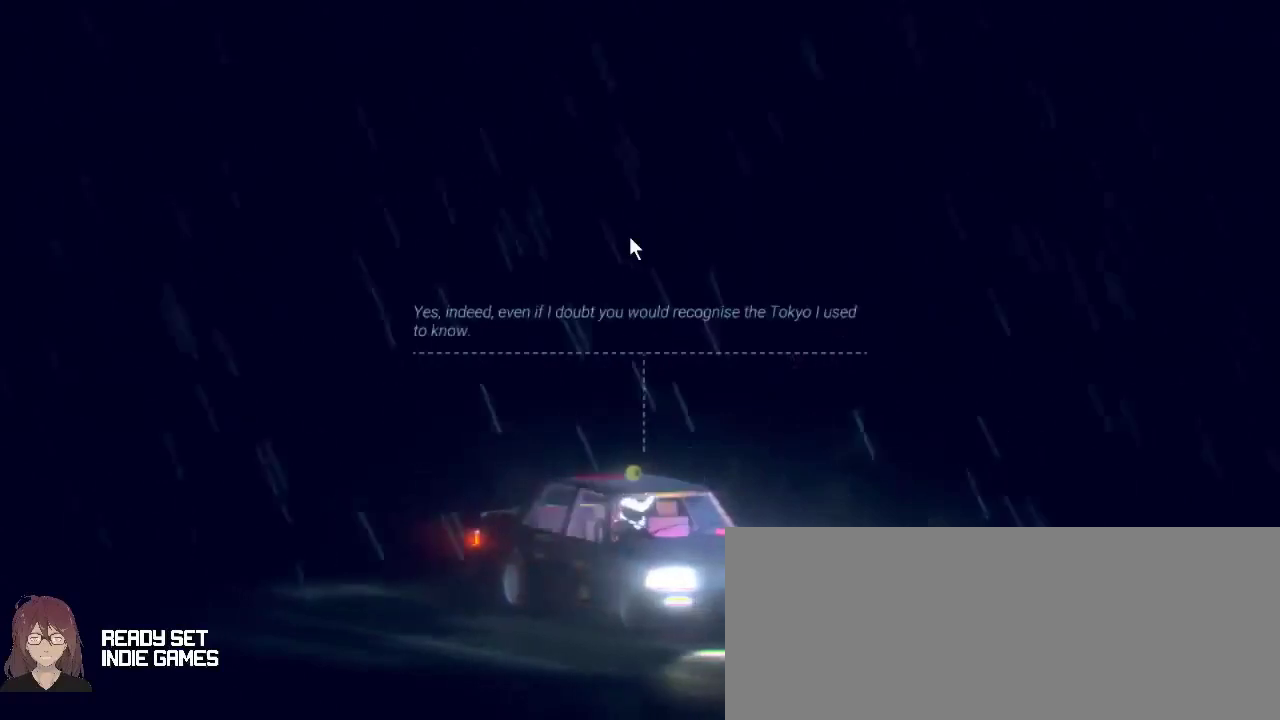
Gameplay with keyboard and mouse; each line is a JSON object with the keys and mouse buttons held at the frame after it. "events" lists presses ("down") and releases ("up") of ".", "/", "0", "1", "2", "3", "4", "5", "6", "7", "8", "9", "a", "alt_l", "alt_r", "b", "backslash", "backspace", "c", "caps_lock", "comma", "ctrl_l", "ctrl_r", "d", "down", "e", "equals", "escape", "f", "f1", "f10", "f11", "f12", "f3", "f4", "f5", "f6", "f7", "f8", "f9", "g", "h", "i", "j", "k", "l", "lbracket", "left", "m", "minus", "n", "o", "p", "q", "quote", "r", "rbracket", "return", "right", "s", "semicolon", "shift_l", "shift_r", "space", "super", "t", "tab", "tilde", "u", "up", "v", "w", "x", "y", "z", "mouse_left", "mouse_wheel", "mouse_right" and "mouse_mb4" between this image and that frame as [ms after this image, input, new state], when the widget could be followed in between. "mouse_left", "mouse_wheel", "mouse_right", "mouse_mb4" = the "left", "wheel", "right", "mb4" buttons of the "mouse" list. No other keys are recorded. "wheel" means that the mouse wheel is clicked or scrolled. Mouse movement is not recorded. Not read: f2.
{"keys": [], "mouse": [], "events": []}
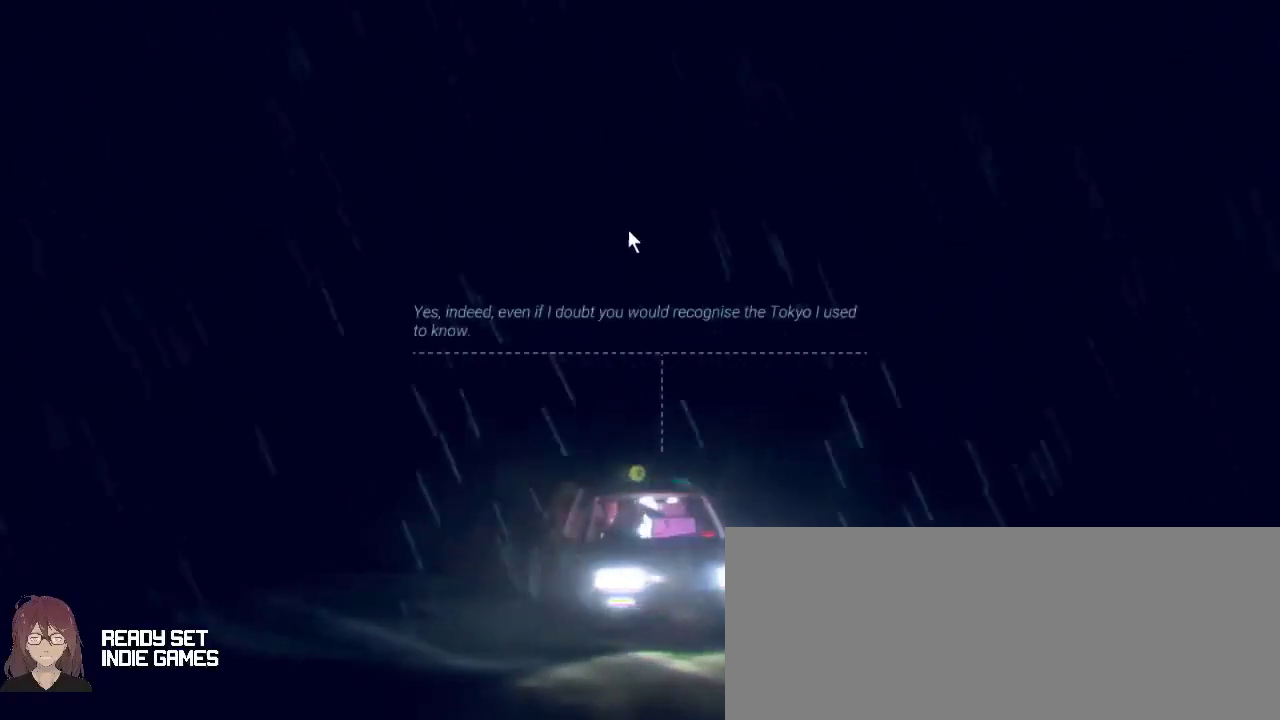
{"keys": [], "mouse": [], "events": []}
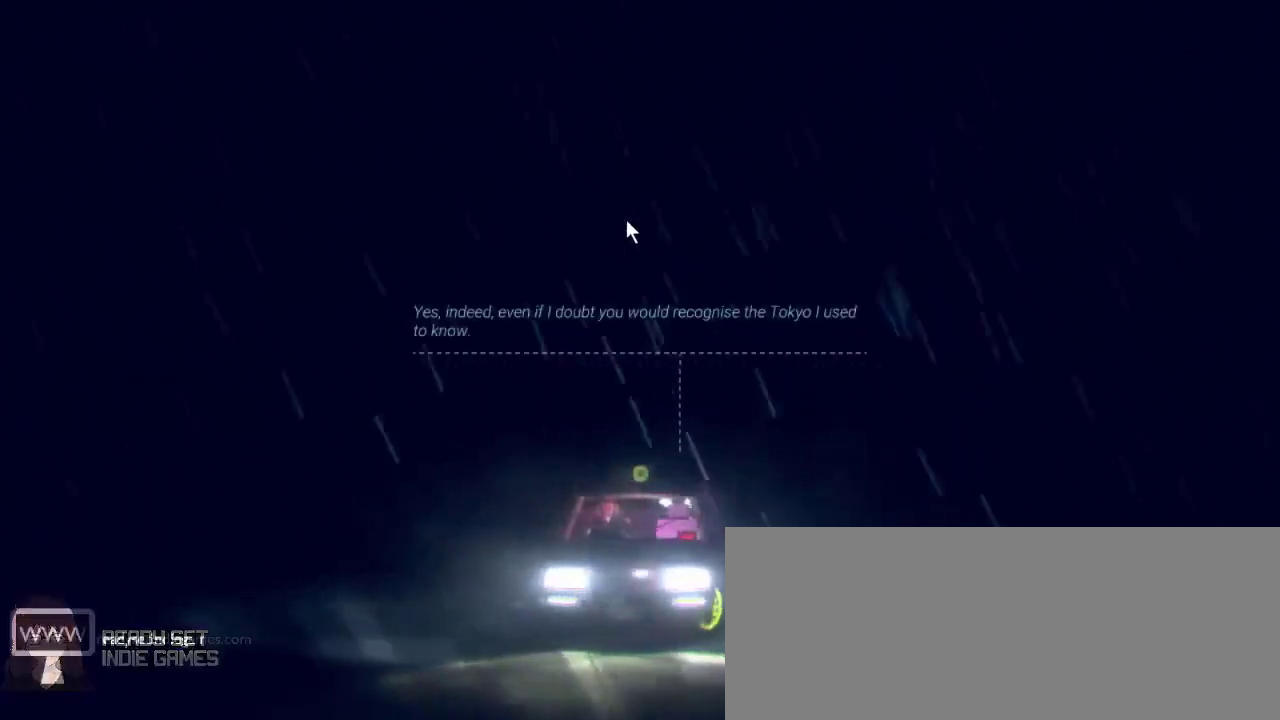
{"keys": [], "mouse": [], "events": []}
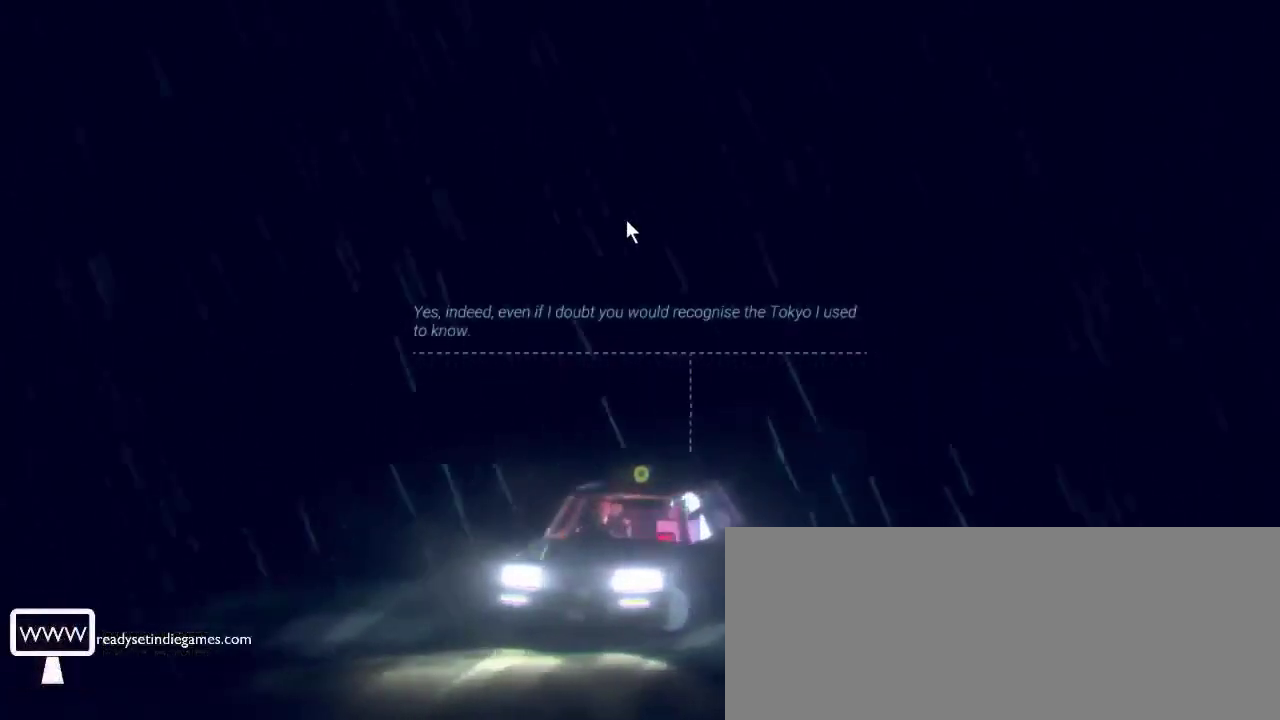
{"keys": [], "mouse": [], "events": []}
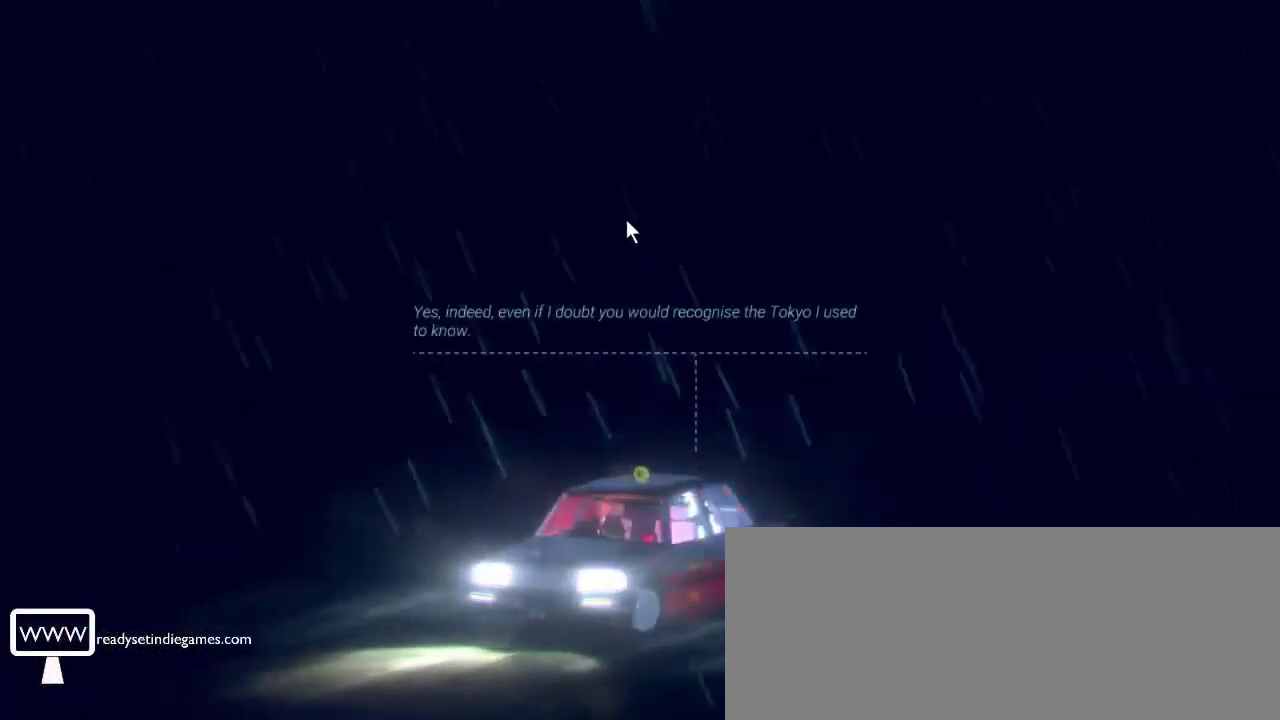
{"keys": [], "mouse": [], "events": []}
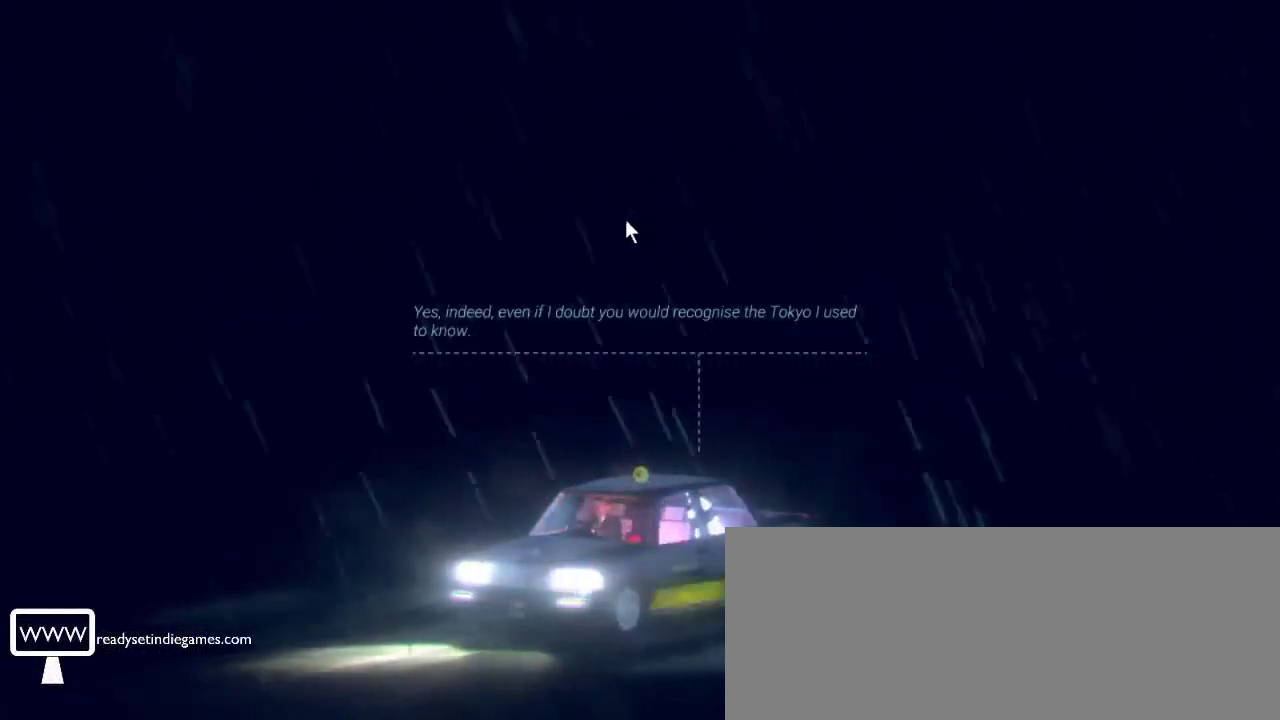
{"keys": [], "mouse": [], "events": []}
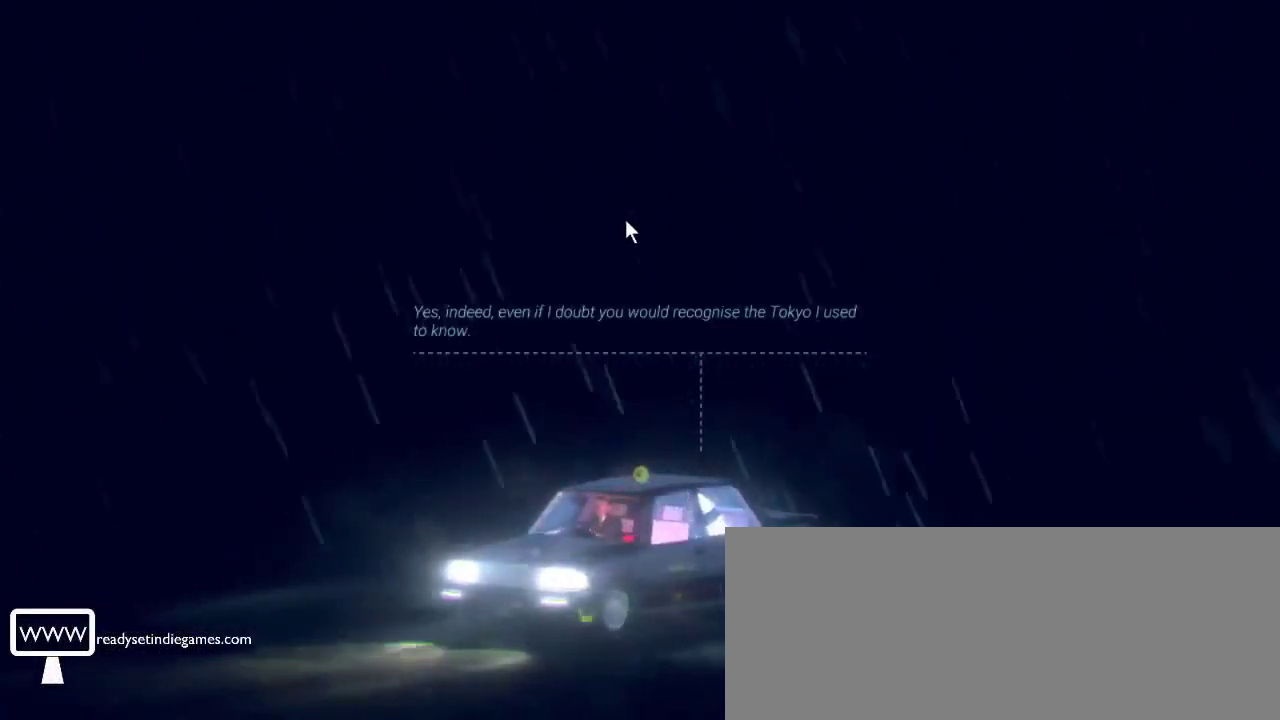
{"keys": [], "mouse": [], "events": [[267, "mouse_left", "down"], [400, "mouse_left", "up"]]}
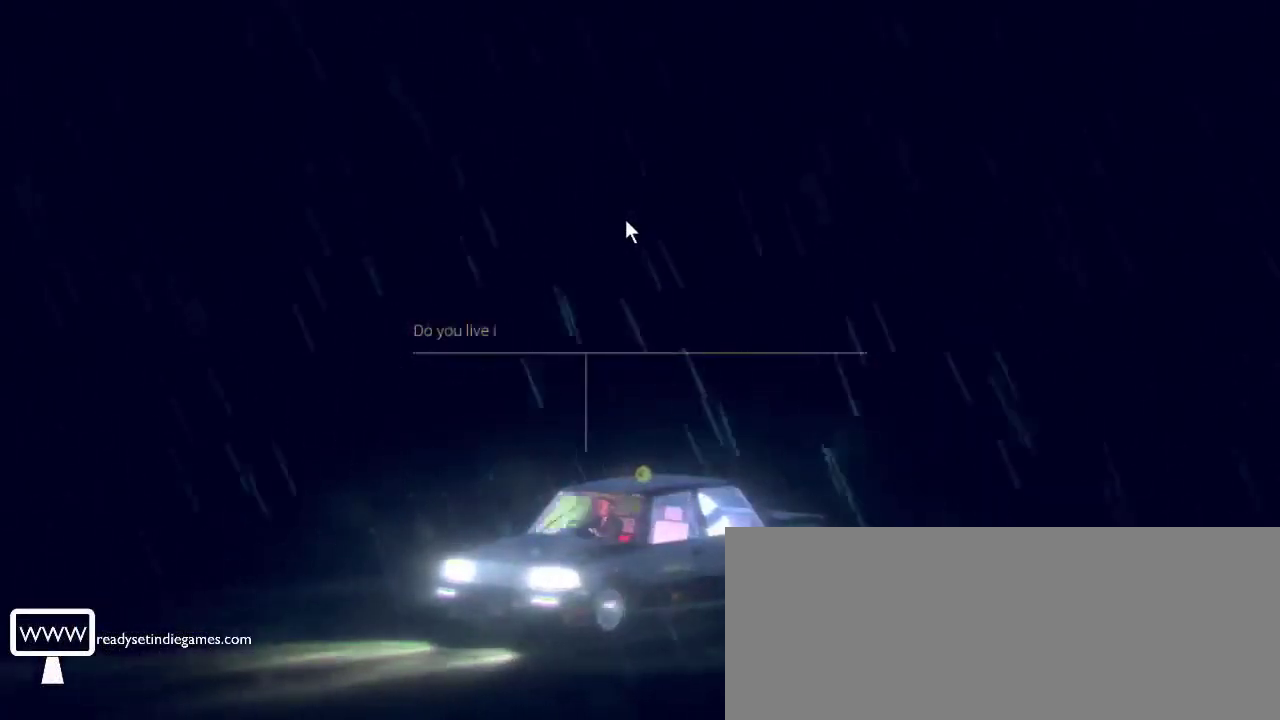
{"keys": [], "mouse": [], "events": []}
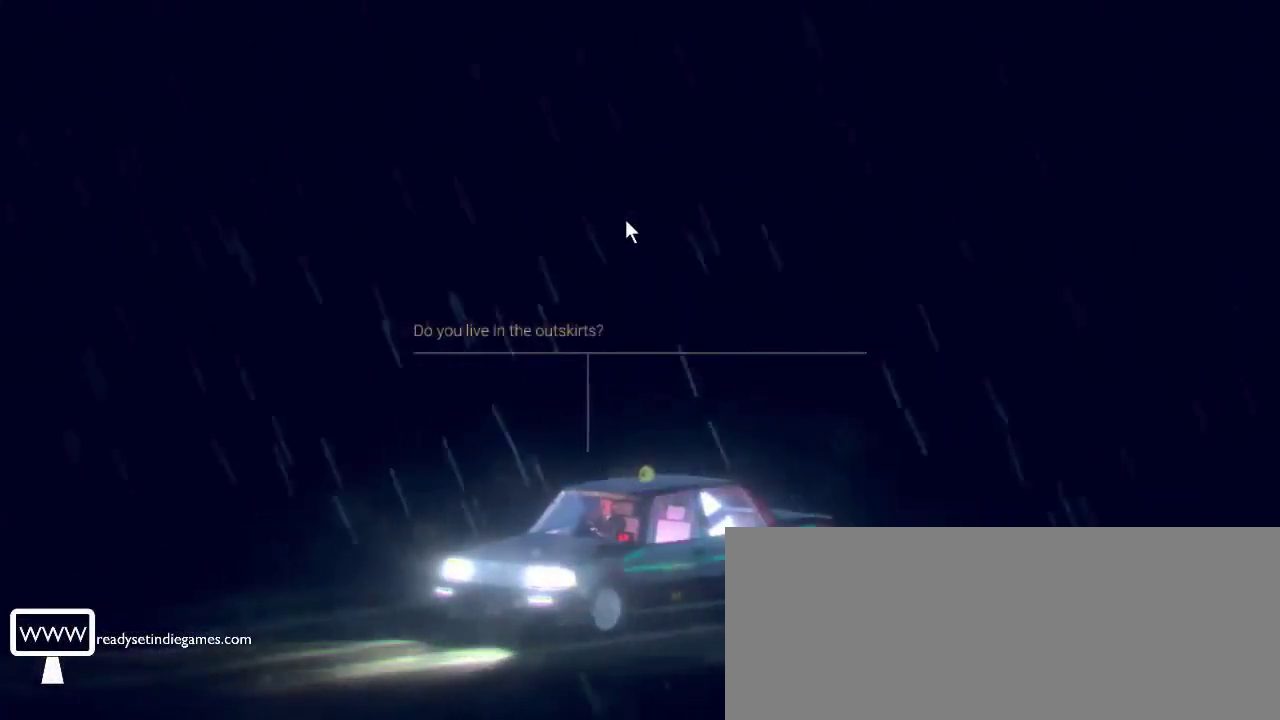
{"keys": [], "mouse": [], "events": []}
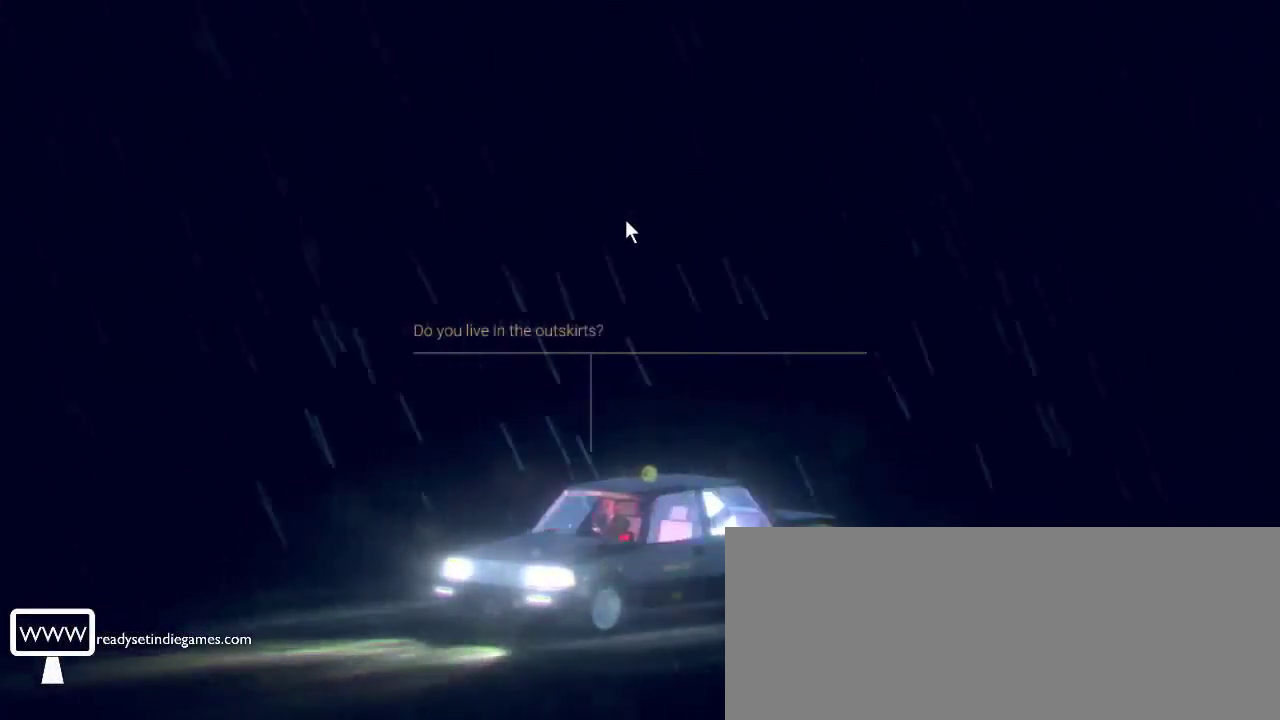
{"keys": [], "mouse": [], "events": []}
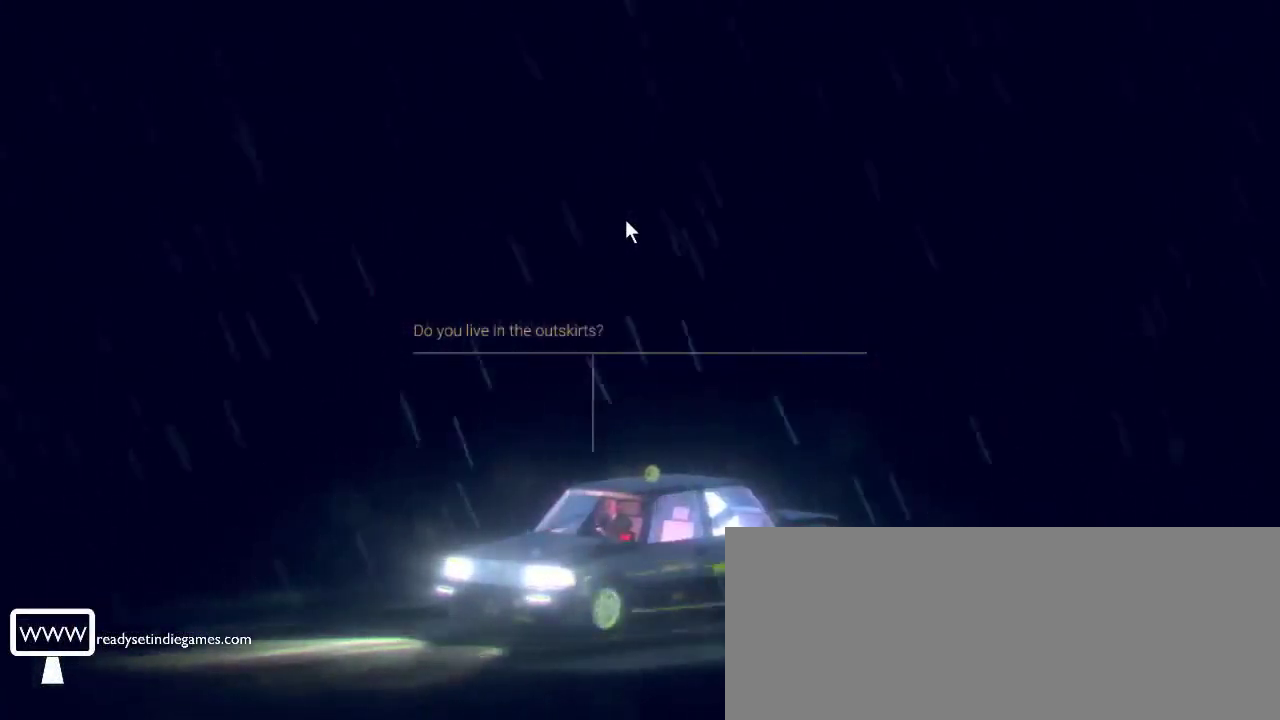
{"keys": [], "mouse": ["left"], "events": [[367, "mouse_left", "down"]]}
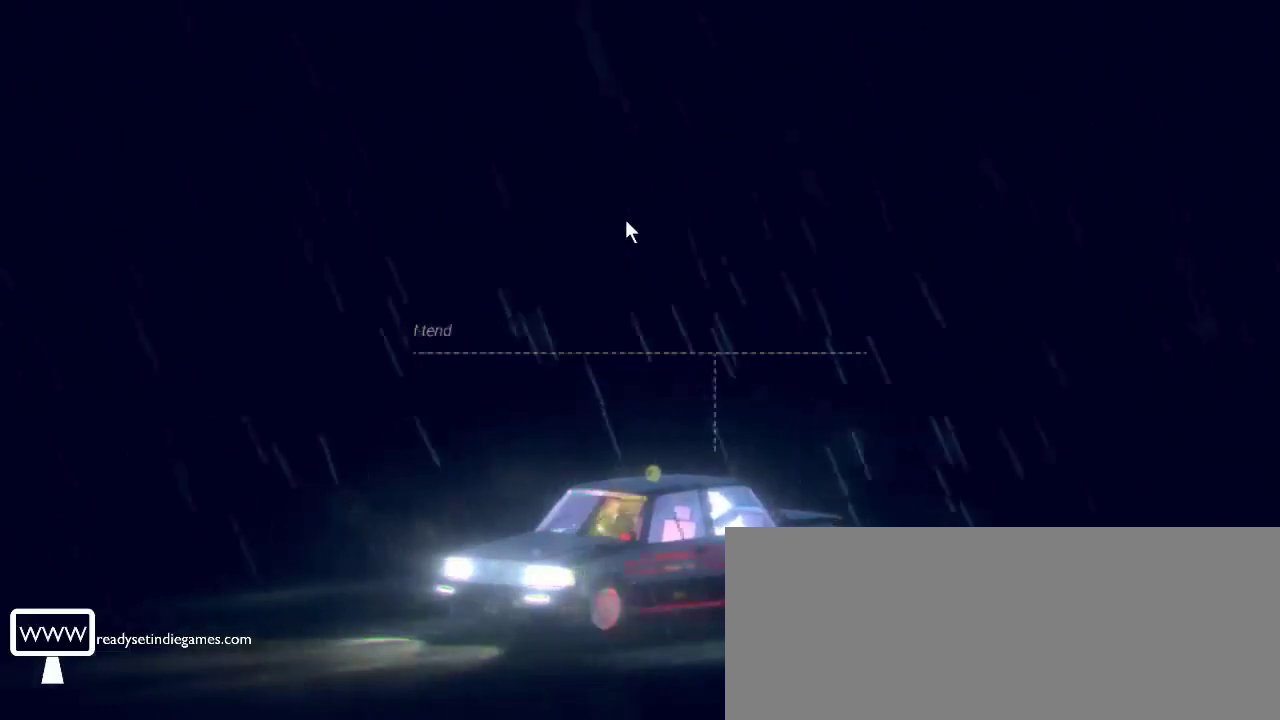
{"keys": [], "mouse": [], "events": [[33, "mouse_left", "up"]]}
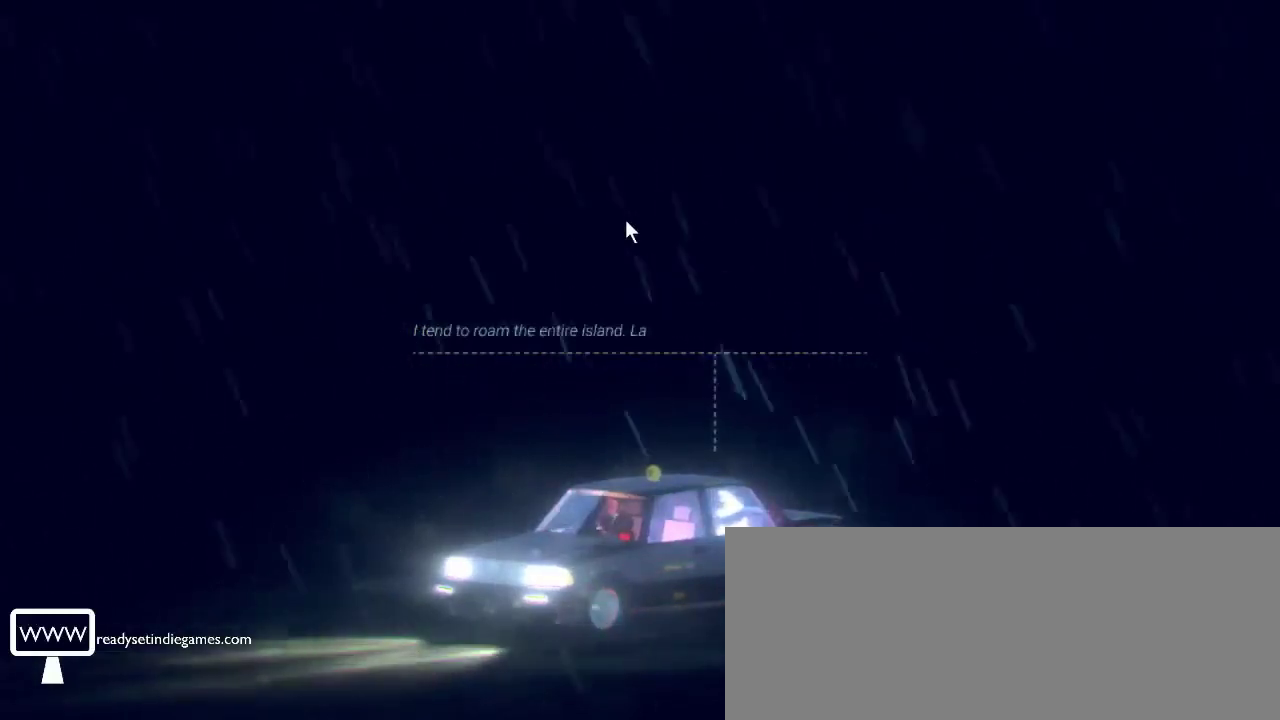
{"keys": [], "mouse": [], "events": []}
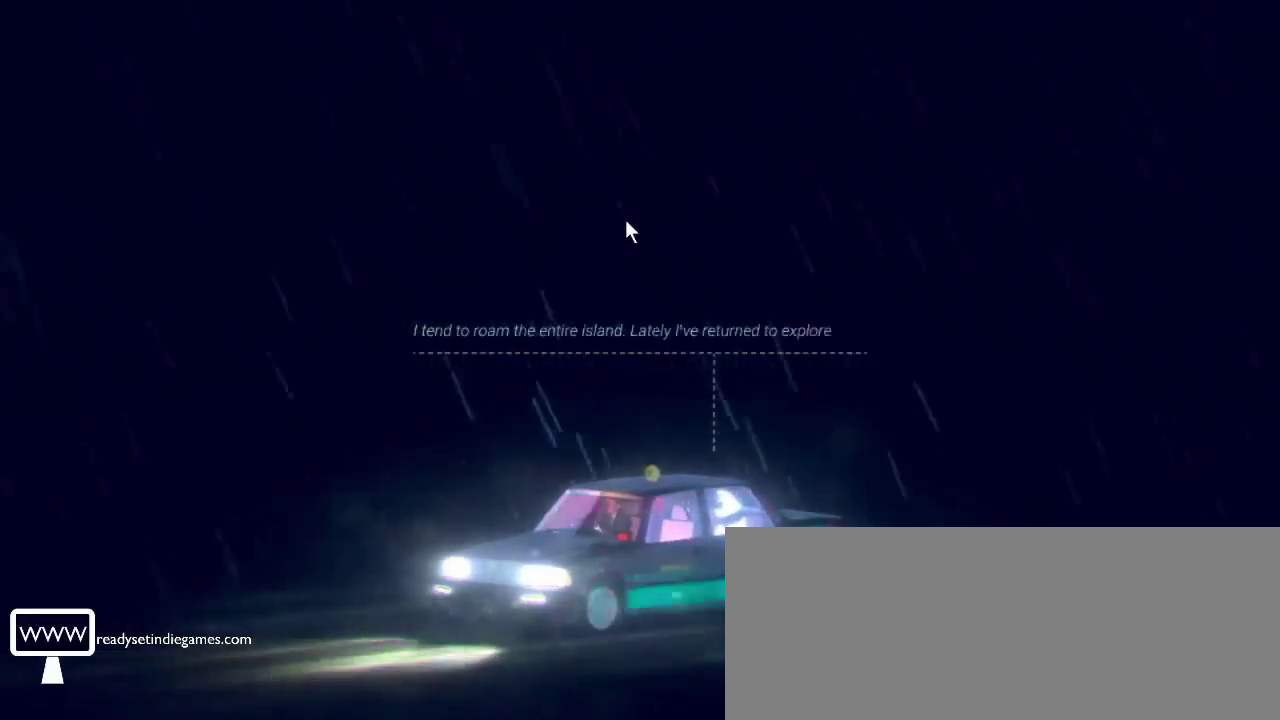
{"keys": [], "mouse": [], "events": []}
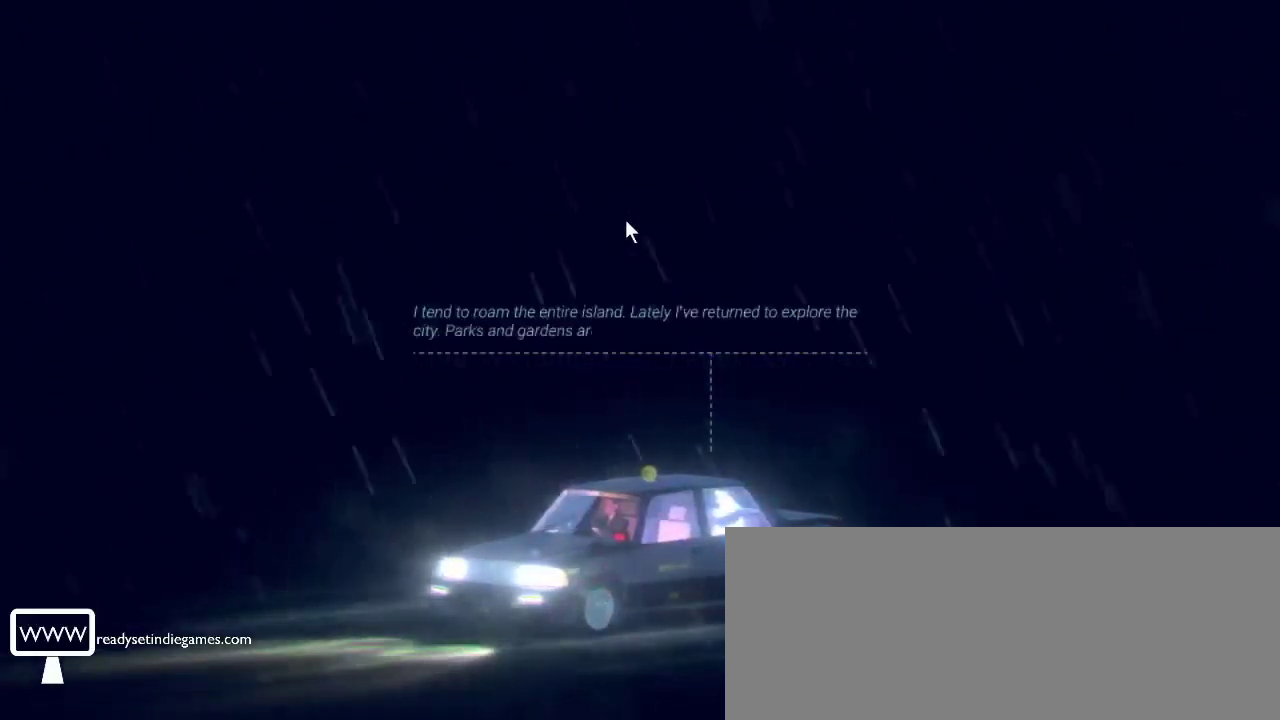
{"keys": [], "mouse": [], "events": []}
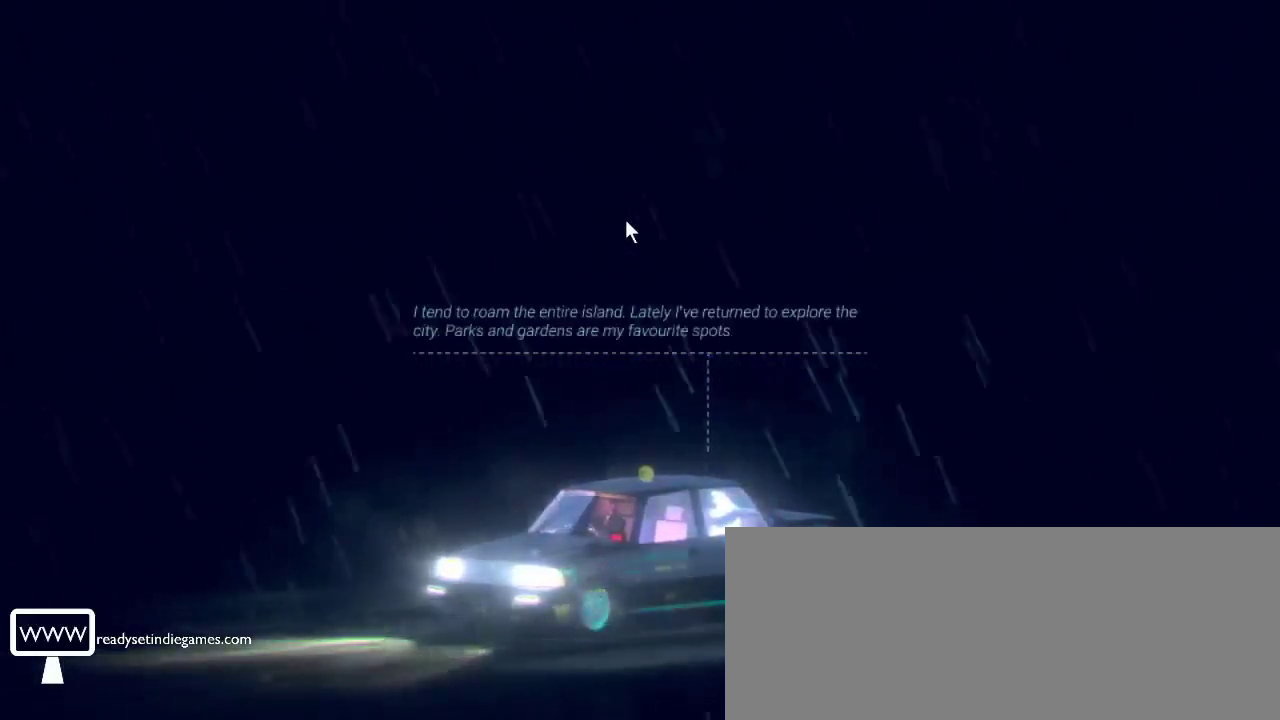
{"keys": [], "mouse": [], "events": []}
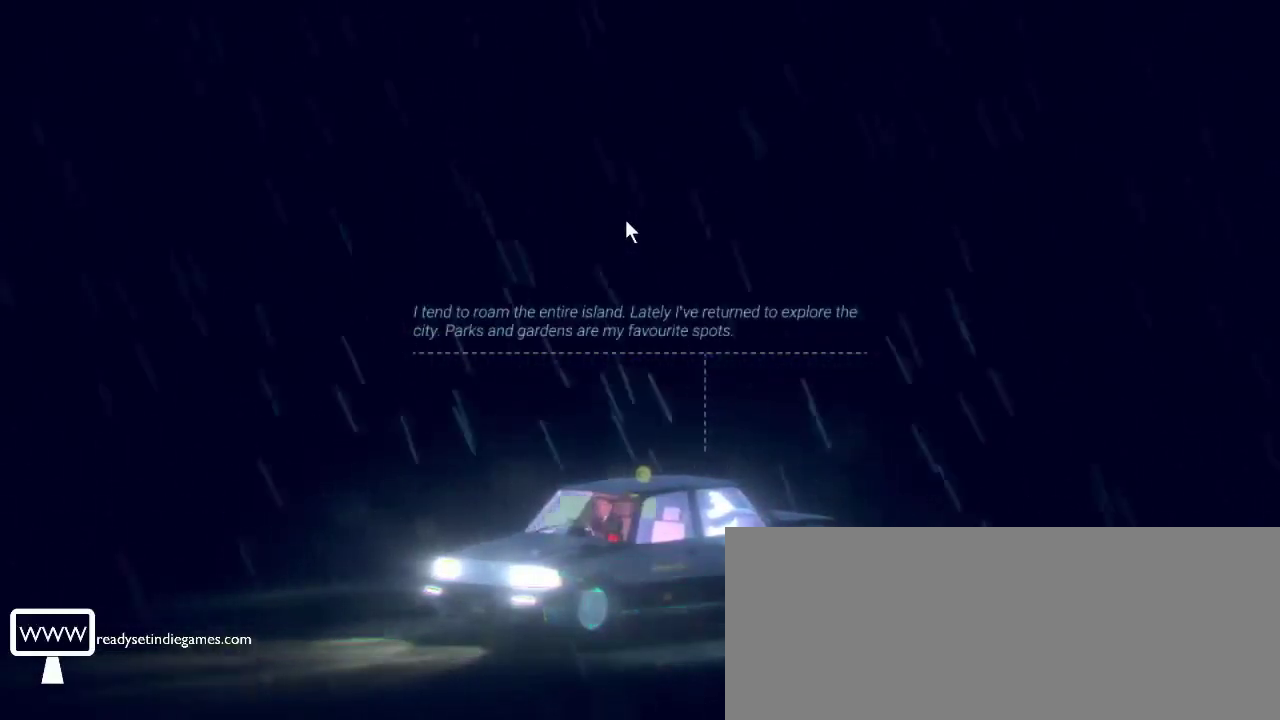
{"keys": [], "mouse": [], "events": []}
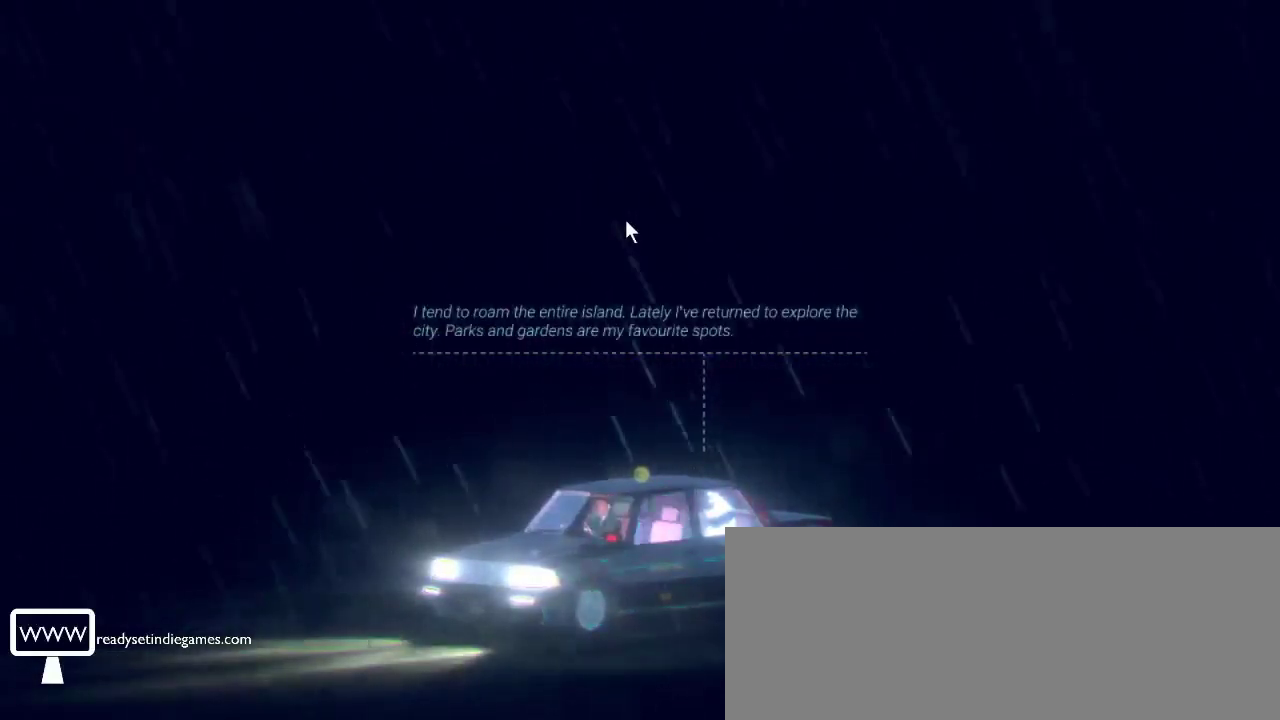
{"keys": [], "mouse": [], "events": []}
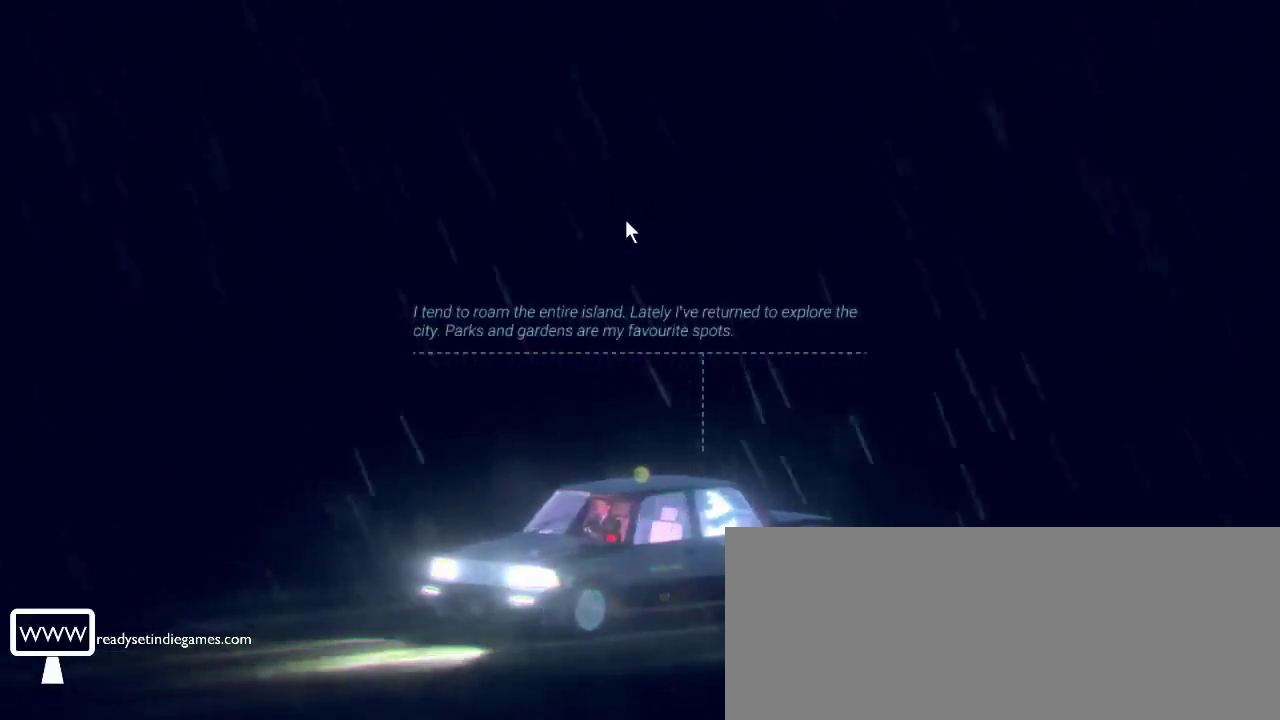
{"keys": [], "mouse": [], "events": []}
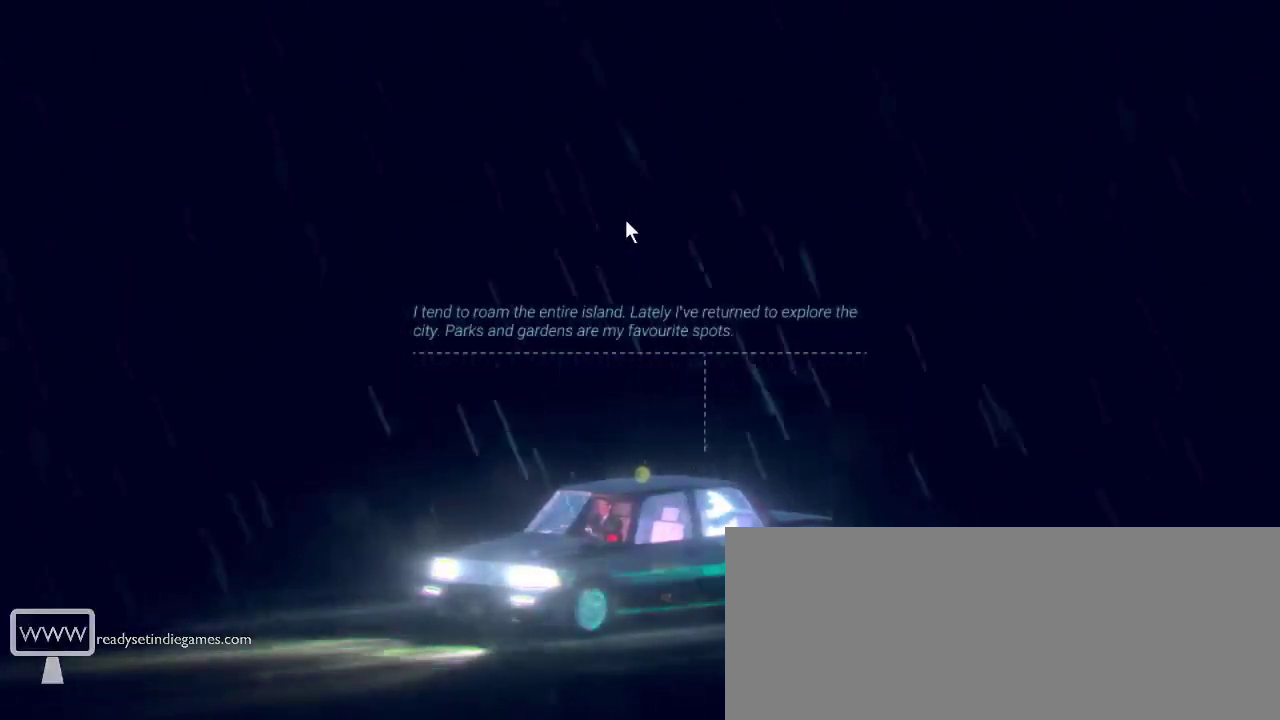
{"keys": [], "mouse": [], "events": []}